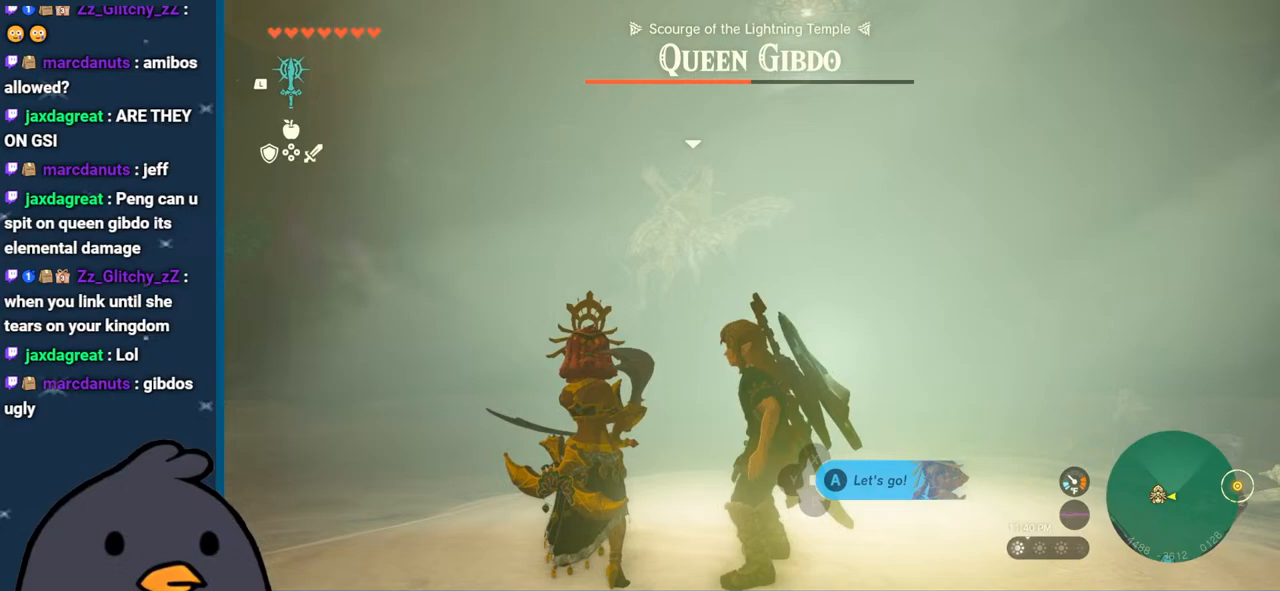
Gameplay with a controller (Nintendo layout); each line is a JSON object with the inputs held at the frame after it. "events" lists button and stick changes between this image and that frame as [ms after this image, input, new state], when the widget could be followed in between. Not read: L3 R3.
{"buttons": [], "left_stick": "left", "right_stick": "center", "events": [[200, "A", "down"], [317, "A", "up"]]}
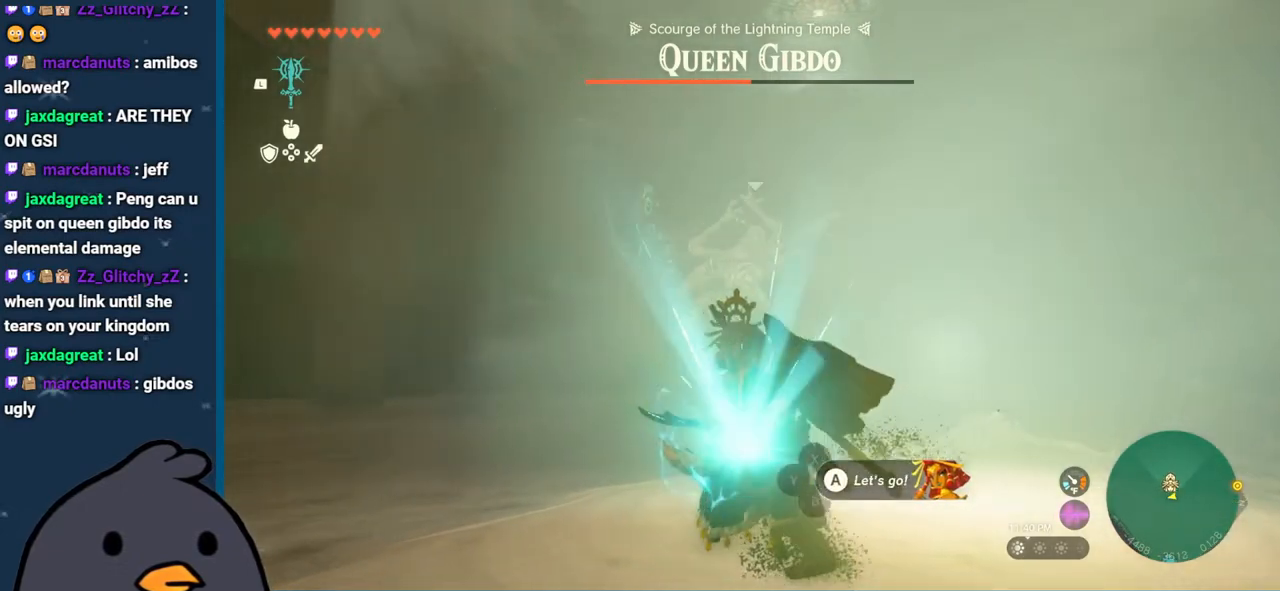
{"buttons": [], "left_stick": "right", "right_stick": "center", "events": [[83, "left_stick", "down-right"], [200, "A", "down"], [317, "A", "up"], [317, "left_stick", "right"]]}
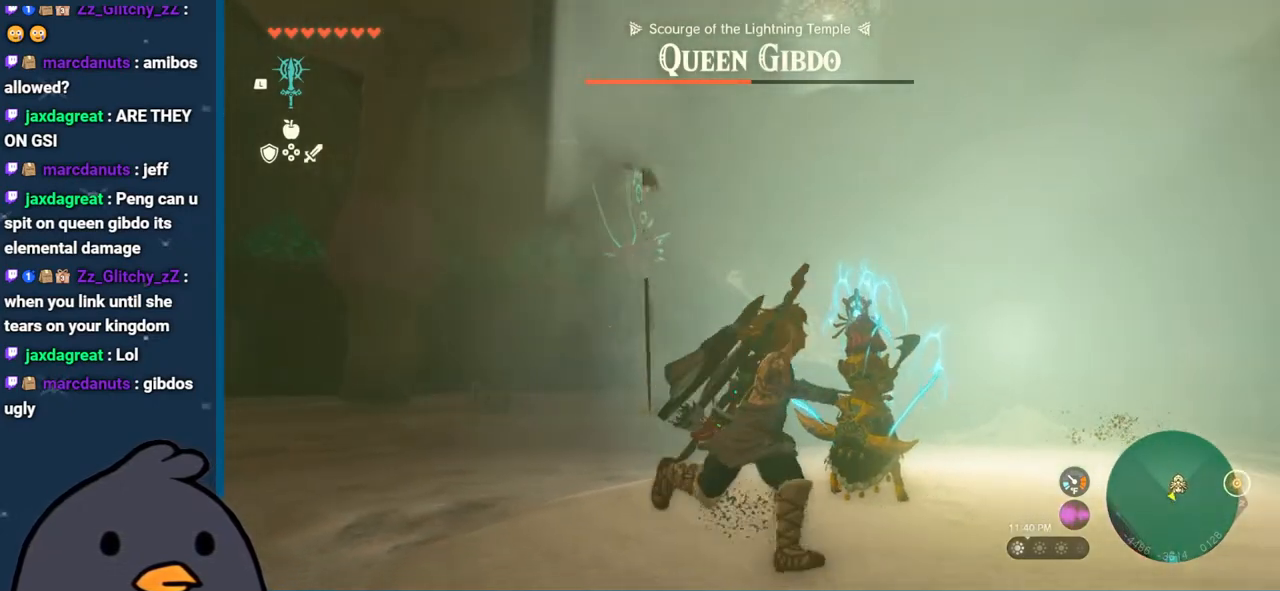
{"buttons": [], "left_stick": "left", "right_stick": "center", "events": [[183, "left_stick", "up-left"], [217, "A", "down"], [317, "A", "up"], [450, "left_stick", "left"]]}
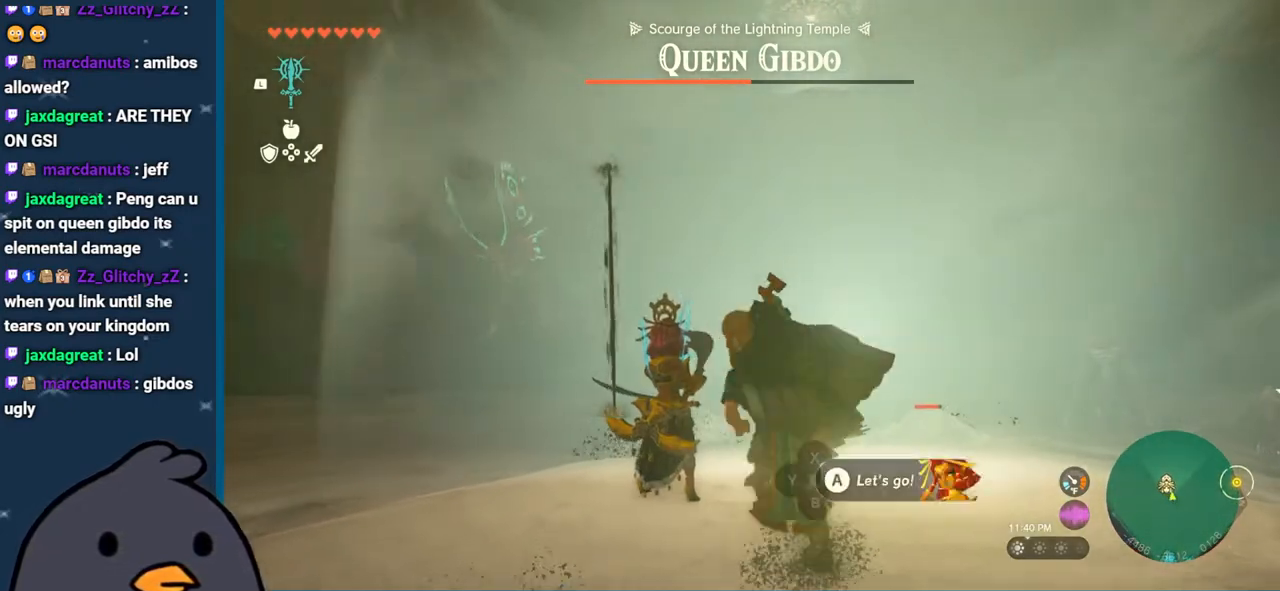
{"buttons": [], "left_stick": "down", "right_stick": "down", "events": [[50, "A", "down"], [133, "A", "up"], [217, "left_stick", "down"], [350, "right_stick", "down"]]}
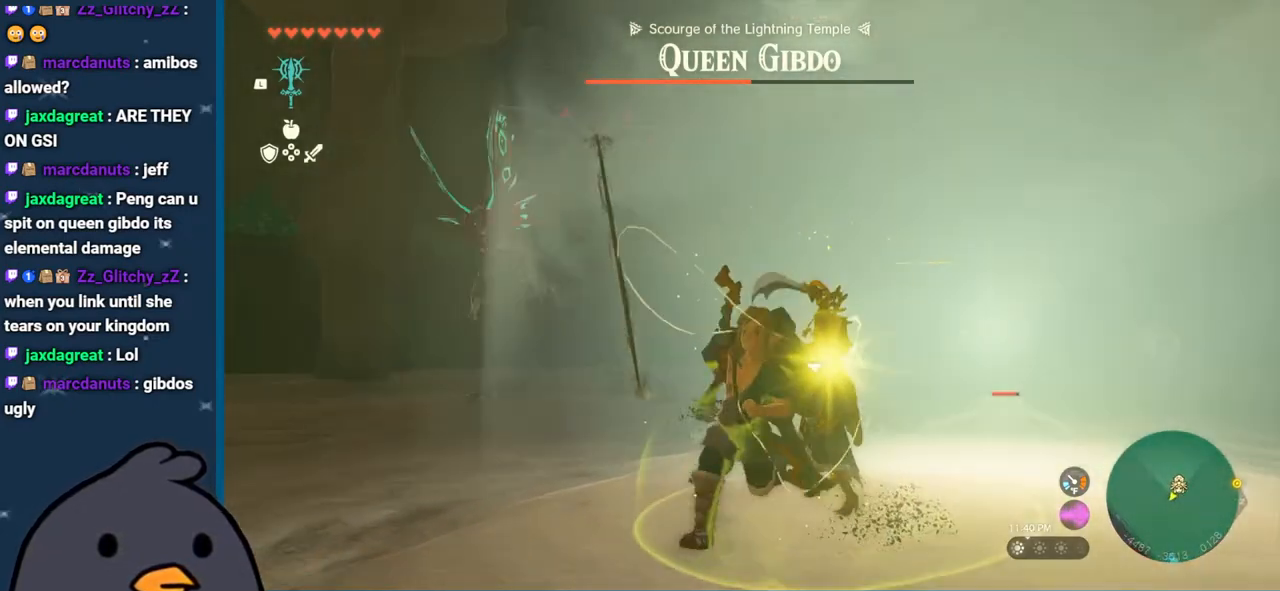
{"buttons": [], "left_stick": "right", "right_stick": "center", "events": [[67, "left_stick", "right"], [283, "right_stick", "center"]]}
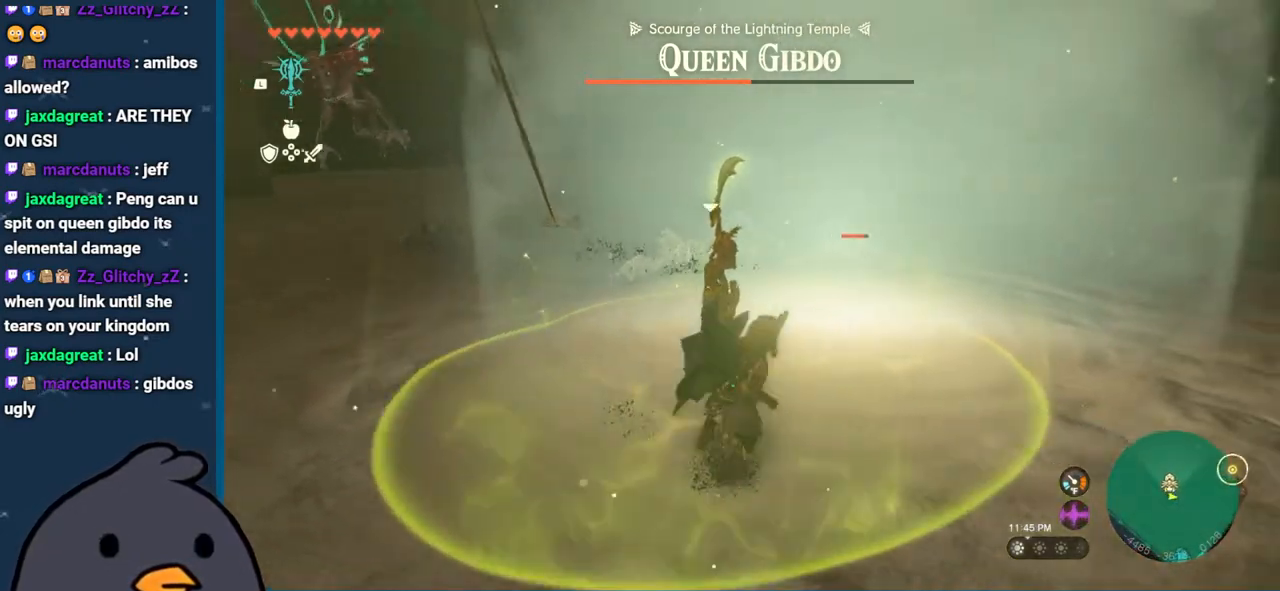
{"buttons": [], "left_stick": "left", "right_stick": "down-left", "events": [[100, "right_stick", "up-left"], [250, "left_stick", "down"], [383, "right_stick", "down-left"], [450, "left_stick", "left"]]}
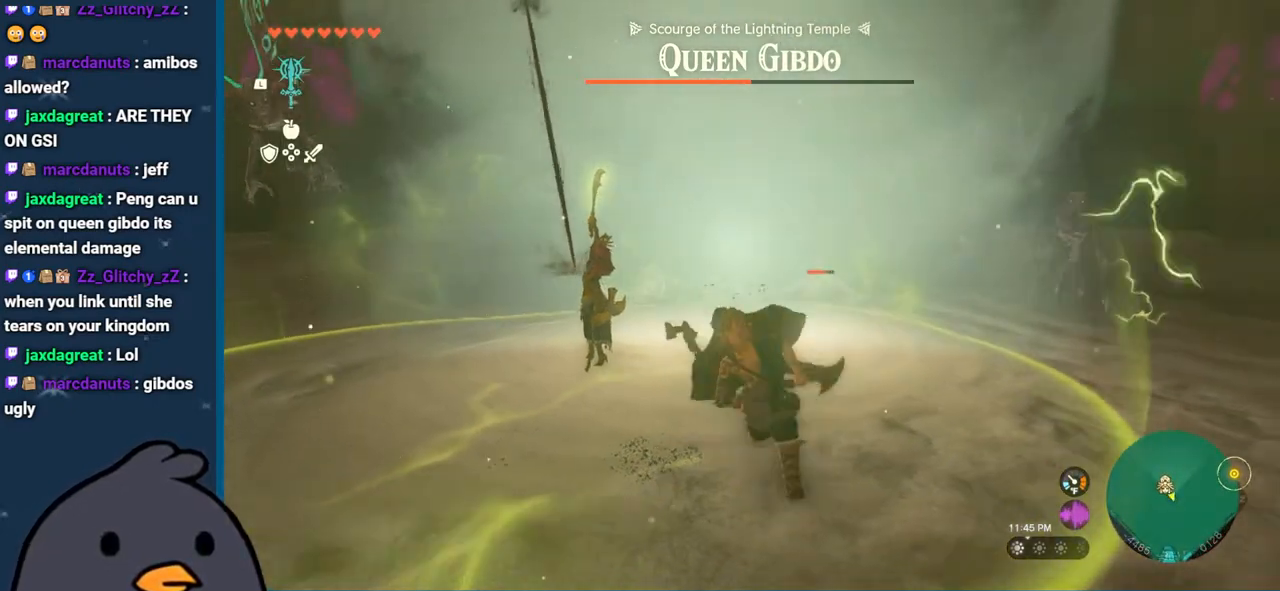
{"buttons": [], "left_stick": "left", "right_stick": "center", "events": [[67, "right_stick", "left"], [233, "right_stick", "center"]]}
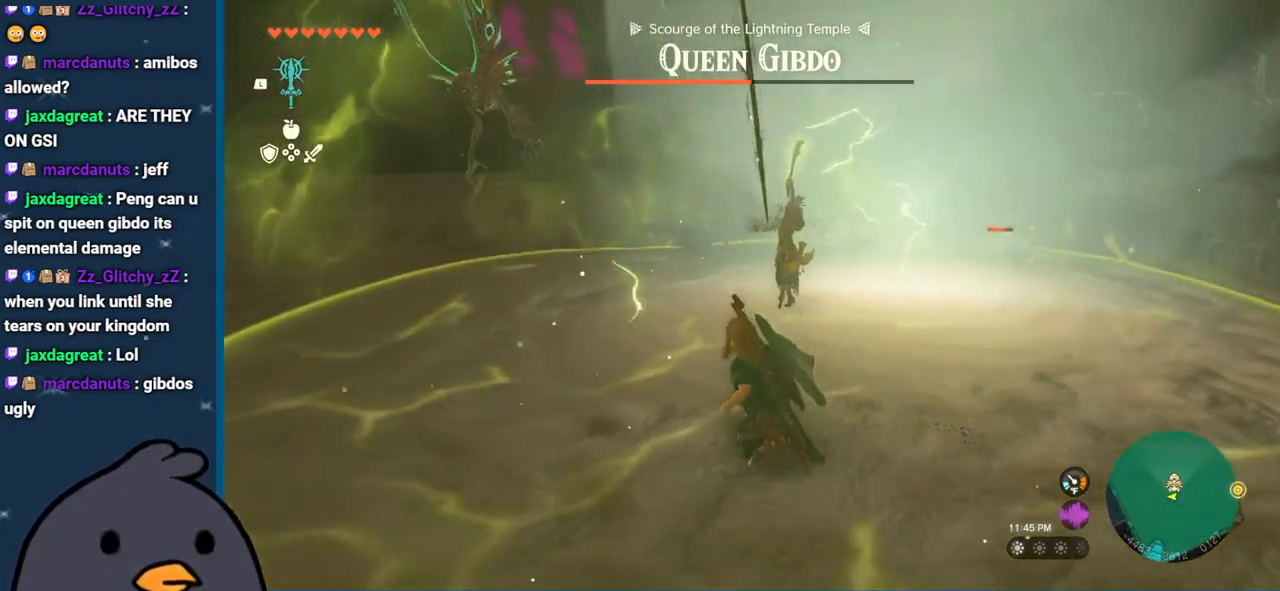
{"buttons": [], "left_stick": "left", "right_stick": "down-right", "events": [[200, "right_stick", "right"], [450, "right_stick", "down-right"]]}
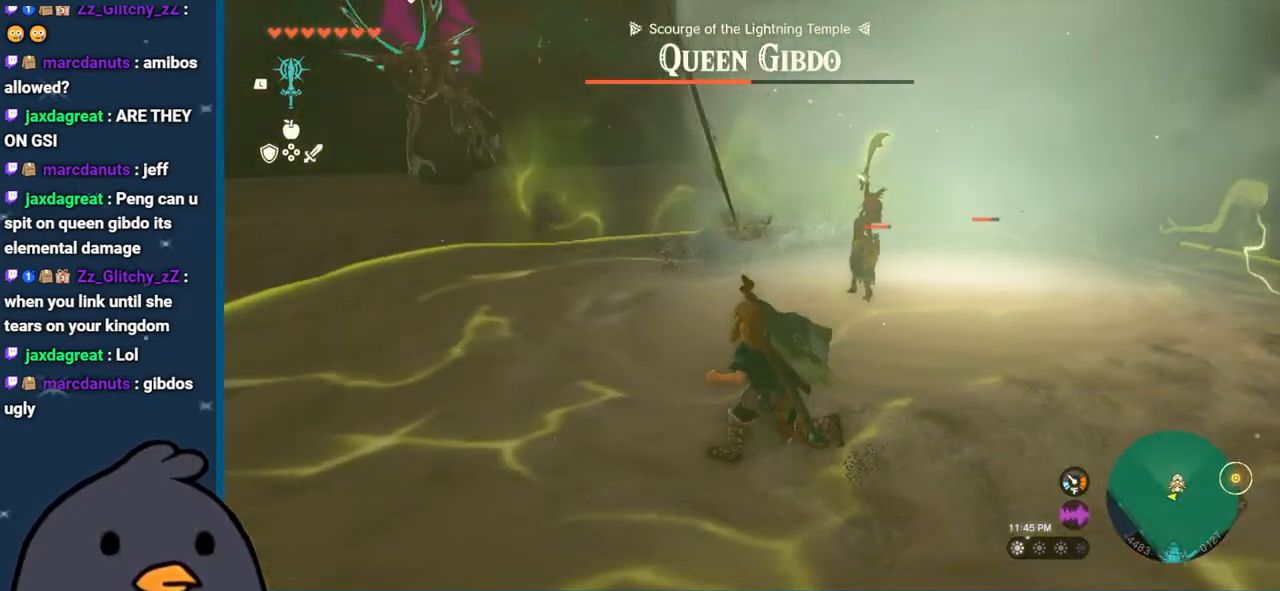
{"buttons": ["B"], "left_stick": "left", "right_stick": "center", "events": [[83, "right_stick", "center"], [217, "right_stick", "up"], [350, "B", "down"], [350, "right_stick", "center"]]}
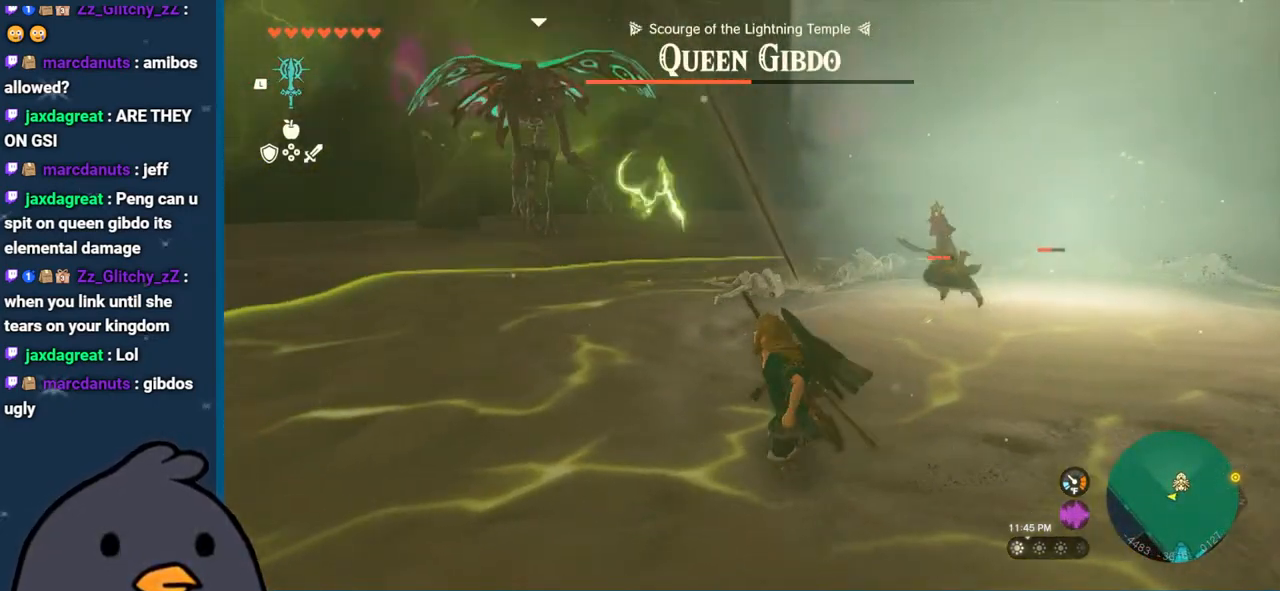
{"buttons": ["B"], "left_stick": "left", "right_stick": "center", "events": []}
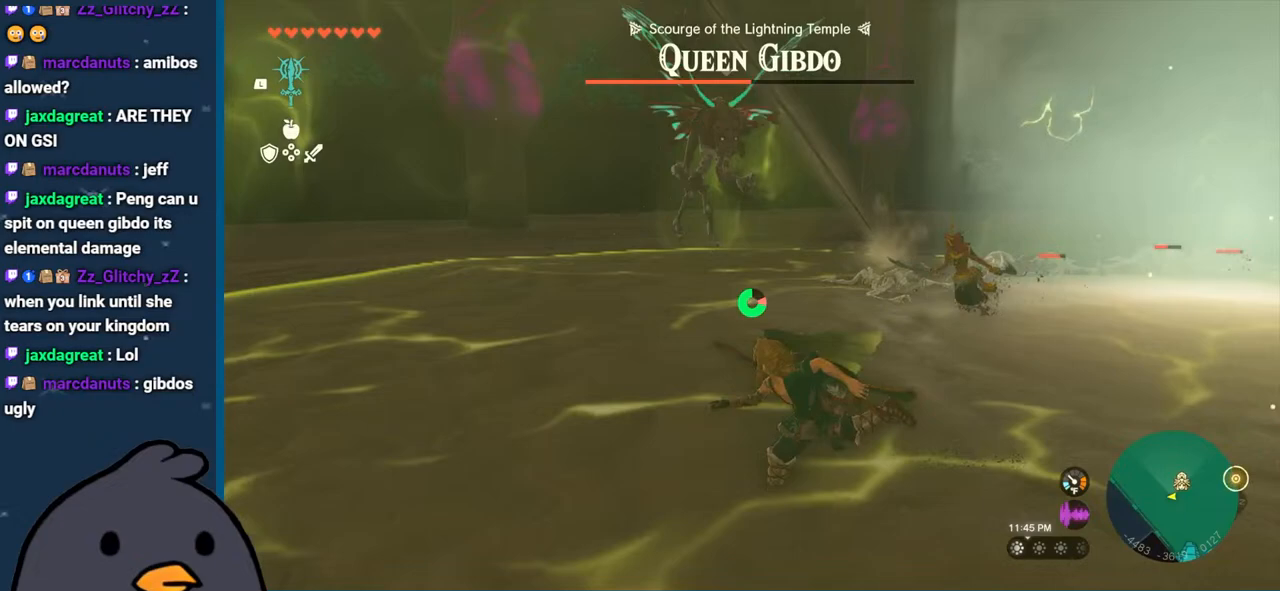
{"buttons": ["B"], "left_stick": "up-left", "right_stick": "center", "events": [[83, "left_stick", "up-left"]]}
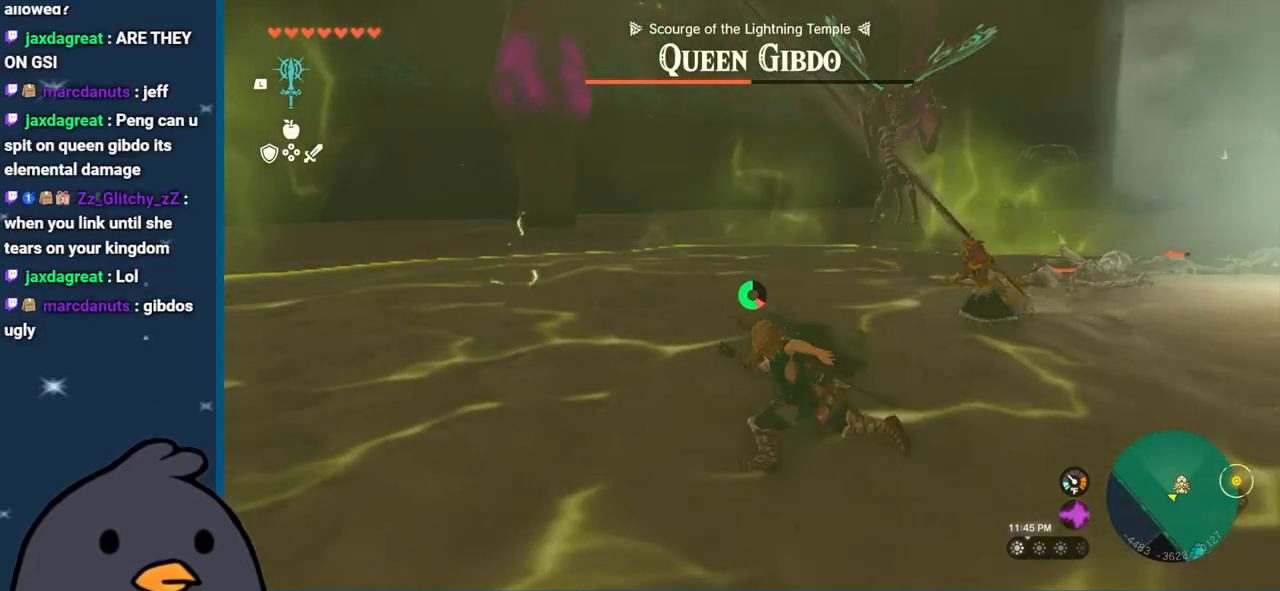
{"buttons": ["B"], "left_stick": "up-left", "right_stick": "center", "events": []}
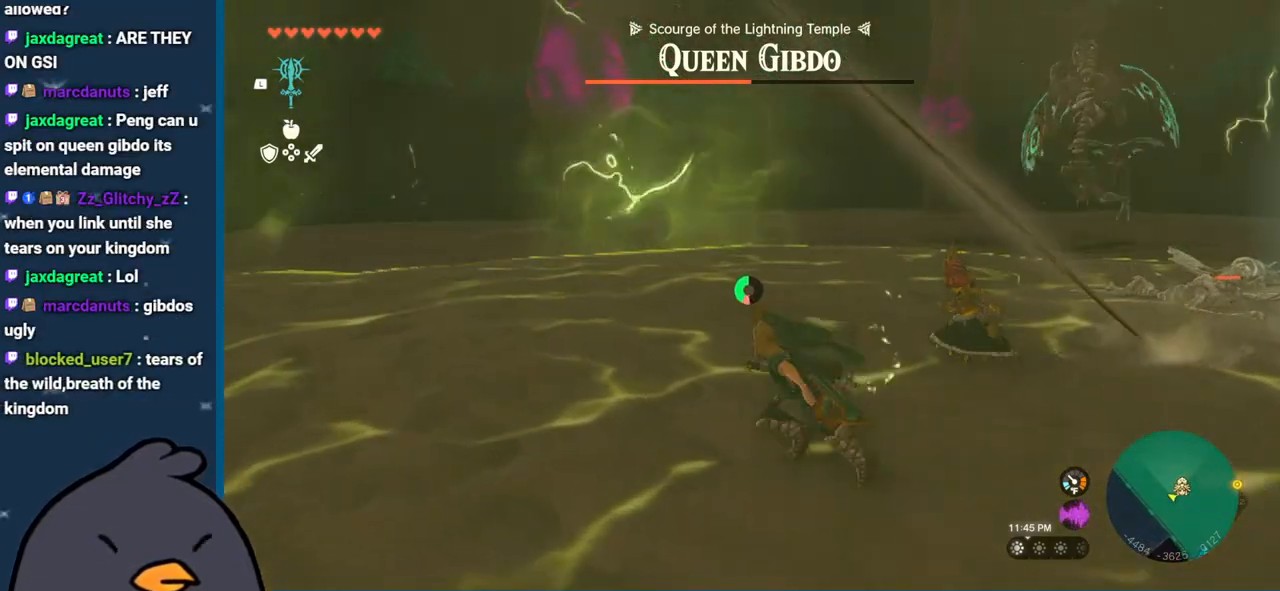
{"buttons": [], "left_stick": "left", "right_stick": "right", "events": [[167, "B", "up"], [367, "right_stick", "right"], [467, "left_stick", "left"]]}
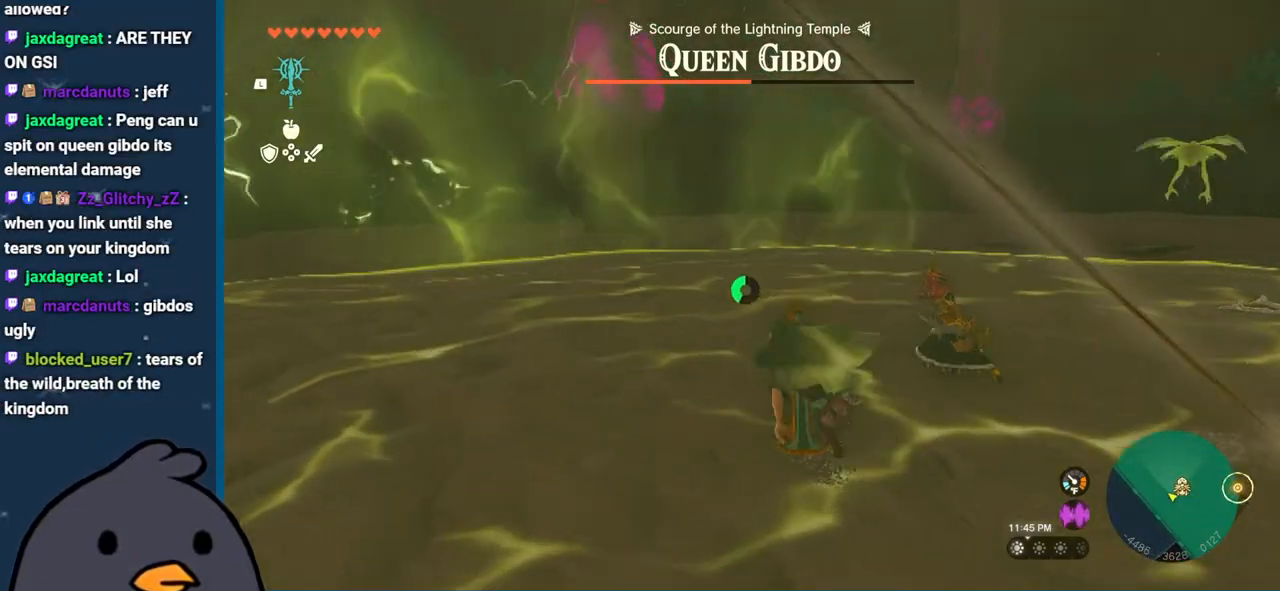
{"buttons": ["B"], "left_stick": "left", "right_stick": "center", "events": [[117, "right_stick", "center"], [150, "B", "down"]]}
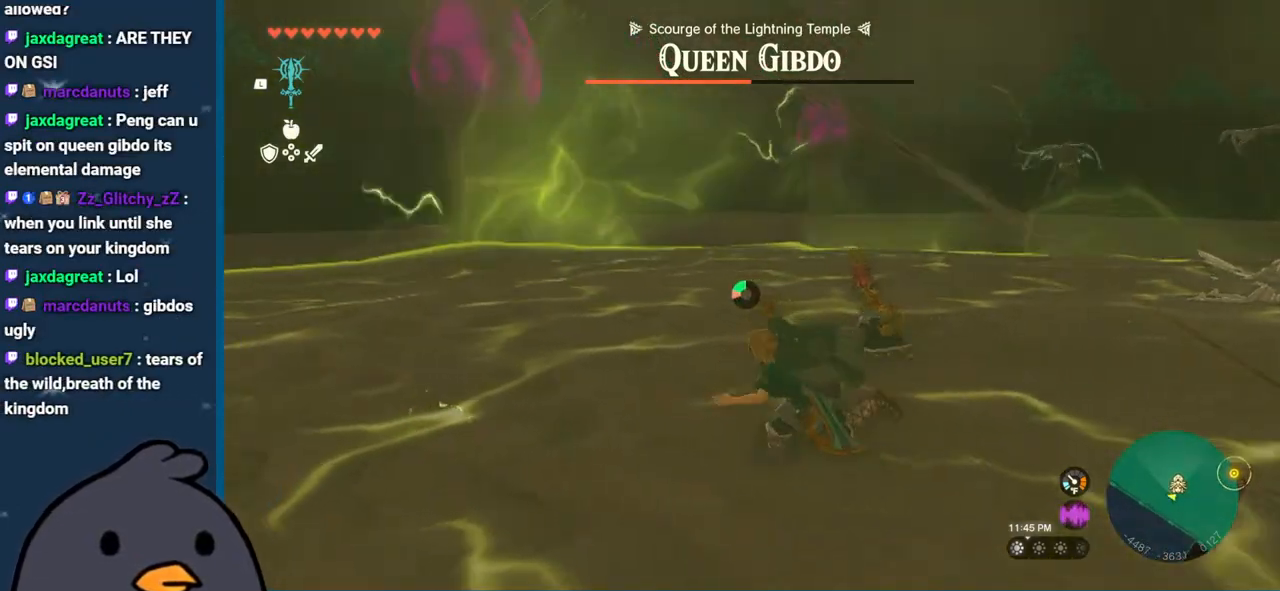
{"buttons": [], "left_stick": "up", "right_stick": "up", "events": [[117, "B", "up"], [150, "left_stick", "up-left"], [250, "left_stick", "up"], [317, "right_stick", "up"]]}
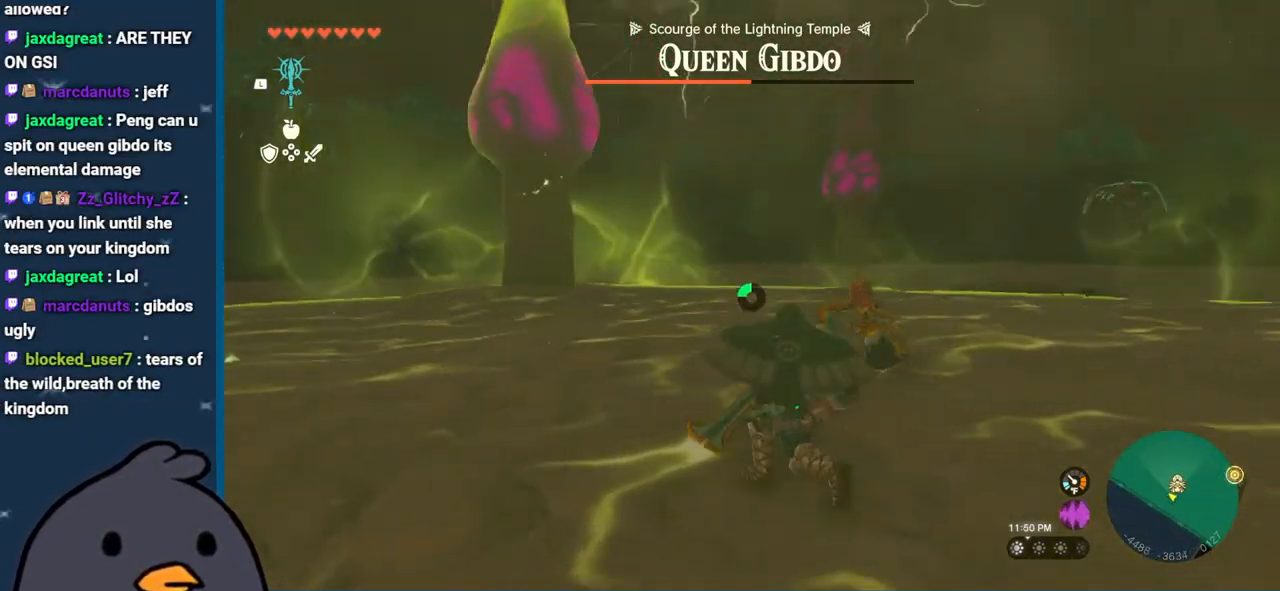
{"buttons": ["B"], "left_stick": "up", "right_stick": "center", "events": [[200, "right_stick", "center"], [367, "B", "down"]]}
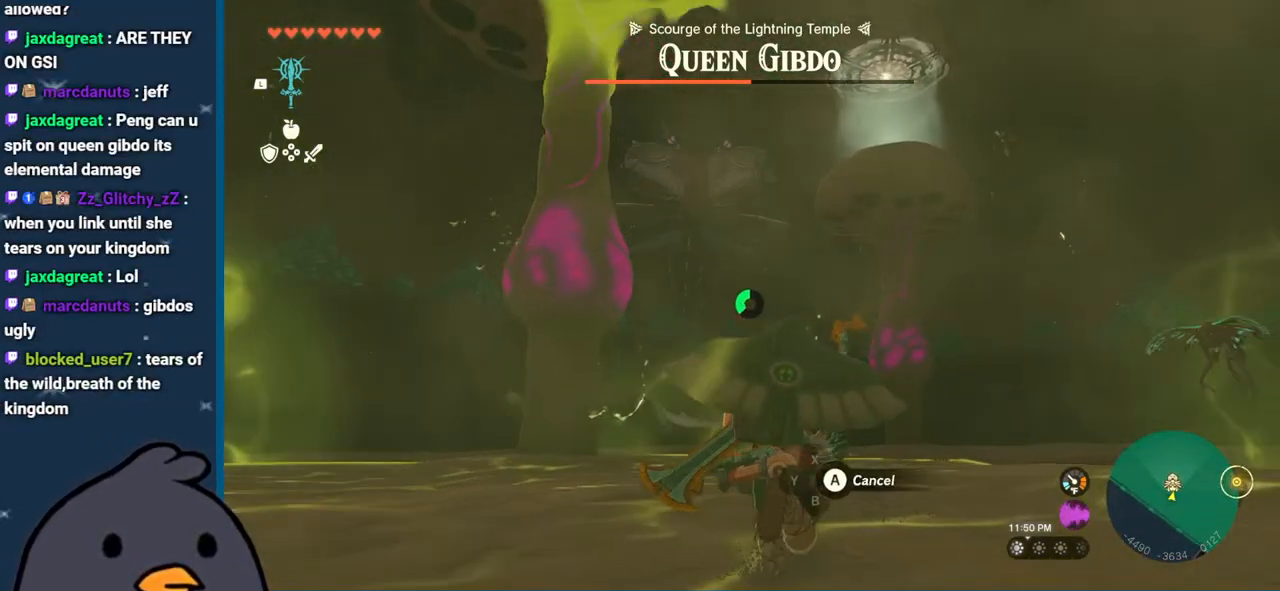
{"buttons": [], "left_stick": "up", "right_stick": "down", "events": [[300, "B", "up"], [450, "right_stick", "down"]]}
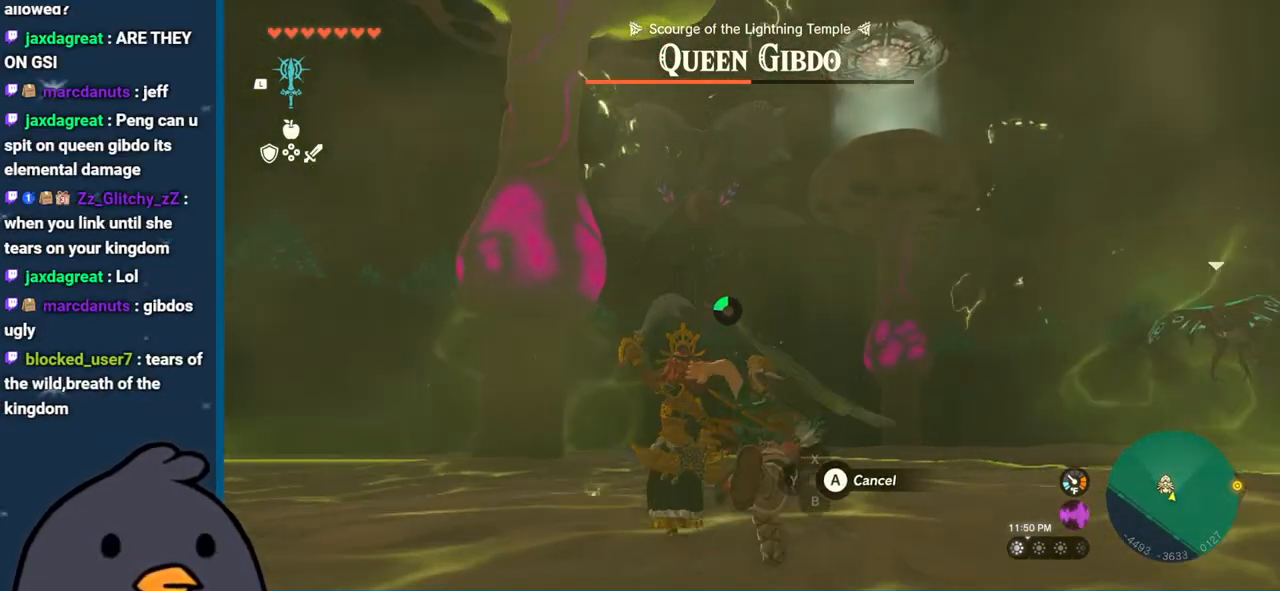
{"buttons": [], "left_stick": "up", "right_stick": "center", "events": [[167, "right_stick", "center"]]}
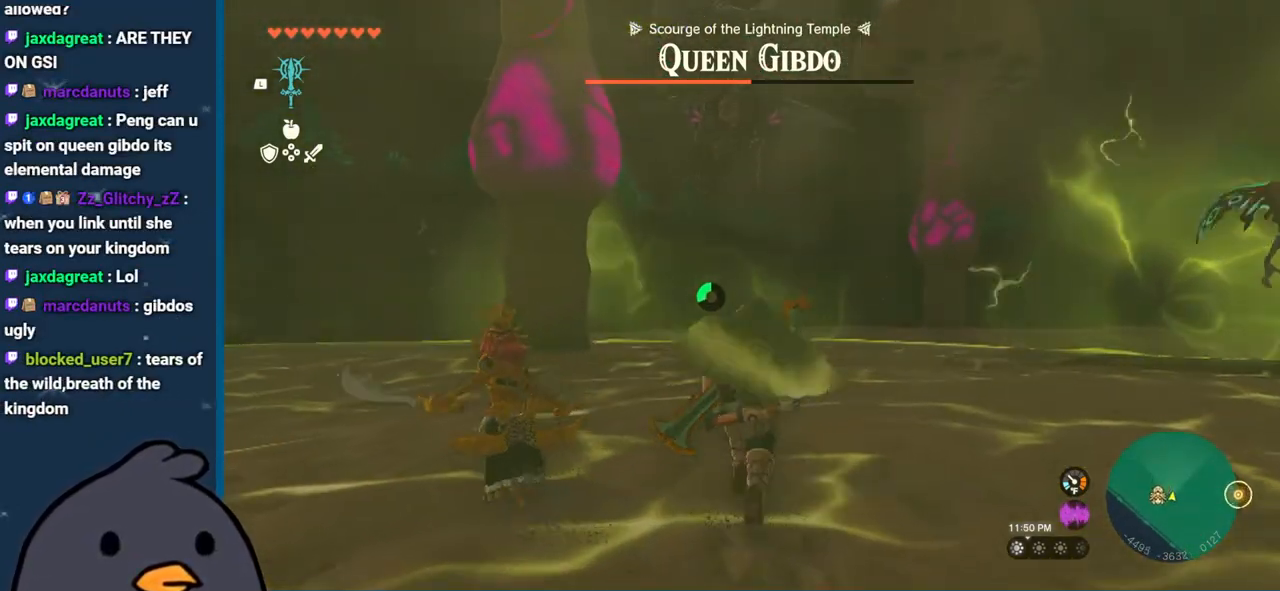
{"buttons": ["B"], "left_stick": "up", "right_stick": "center", "events": [[50, "B", "down"]]}
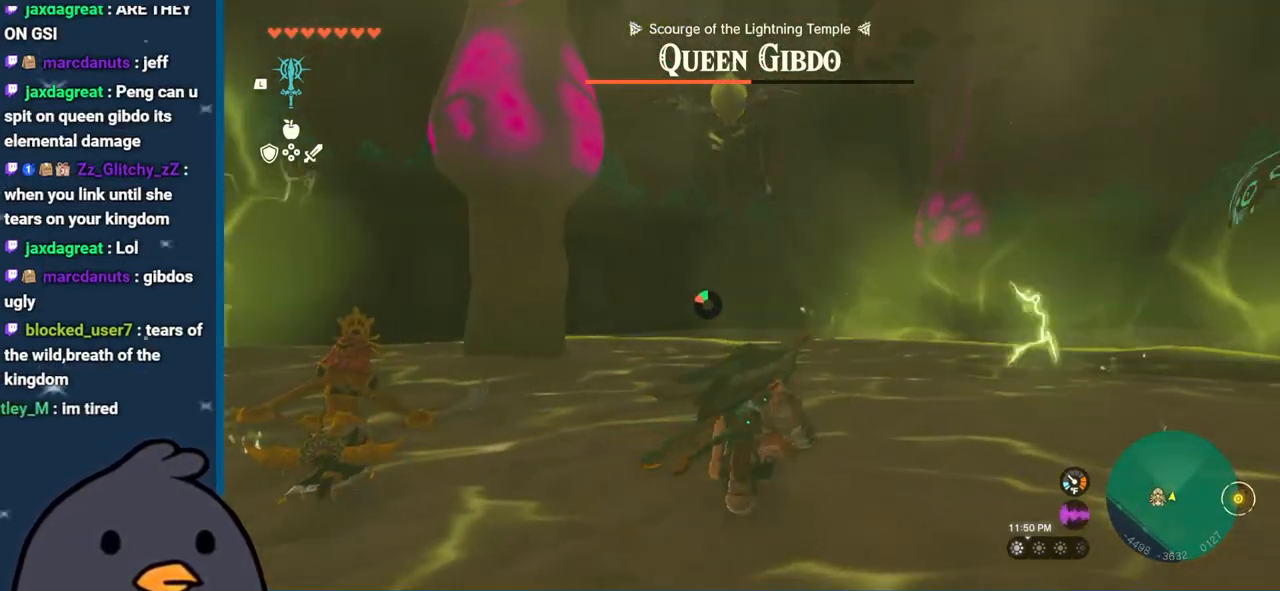
{"buttons": ["R2", "DPAD_UP"], "left_stick": "up", "right_stick": "center", "events": [[167, "B", "up"], [267, "right_stick", "up"], [317, "R2", "down"], [367, "DPAD_UP", "down"], [483, "right_stick", "center"]]}
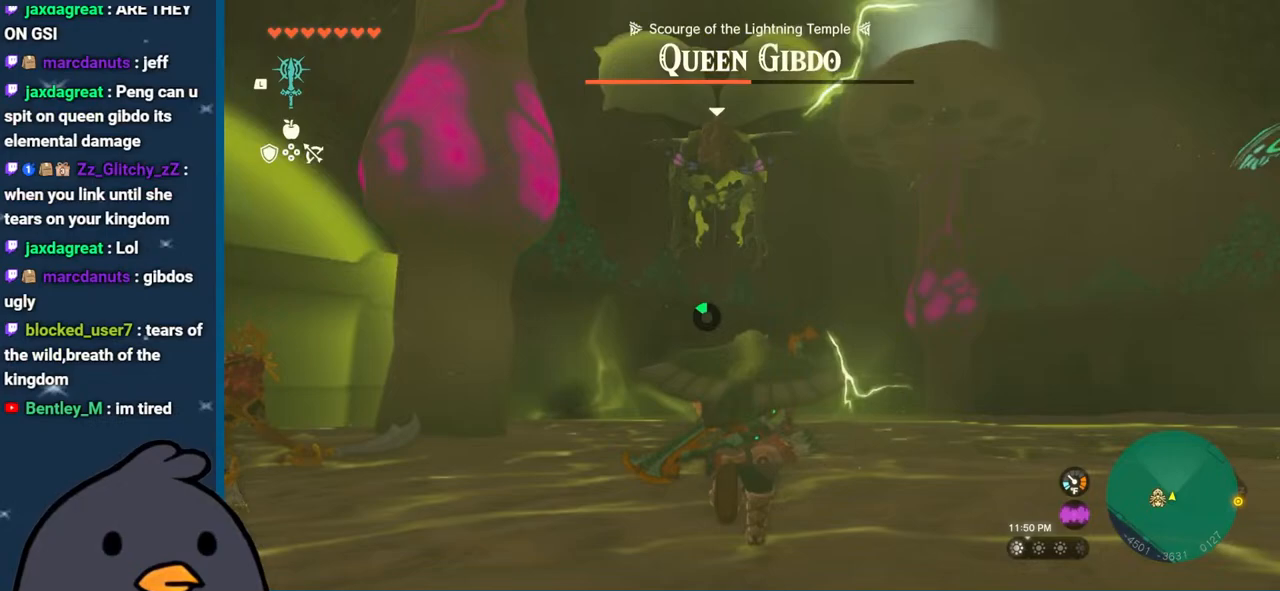
{"buttons": ["R2", "DPAD_UP"], "left_stick": "up", "right_stick": "left", "events": [[417, "right_stick", "left"]]}
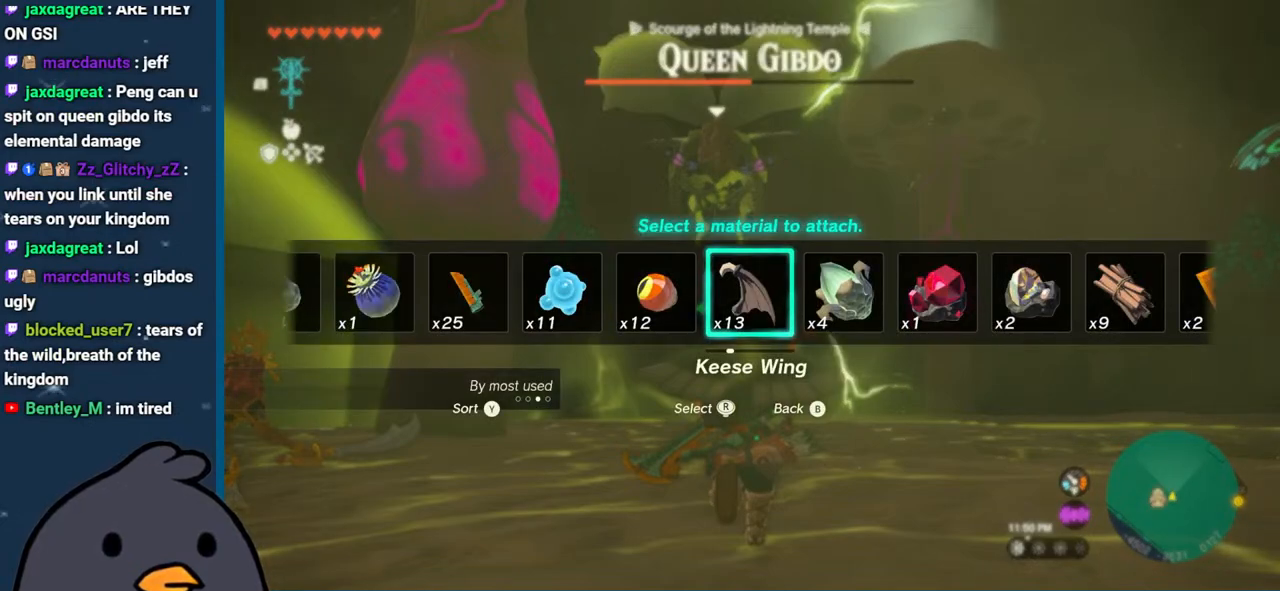
{"buttons": ["R2"], "left_stick": "up", "right_stick": "center", "events": [[50, "right_stick", "center"], [150, "DPAD_UP", "up"]]}
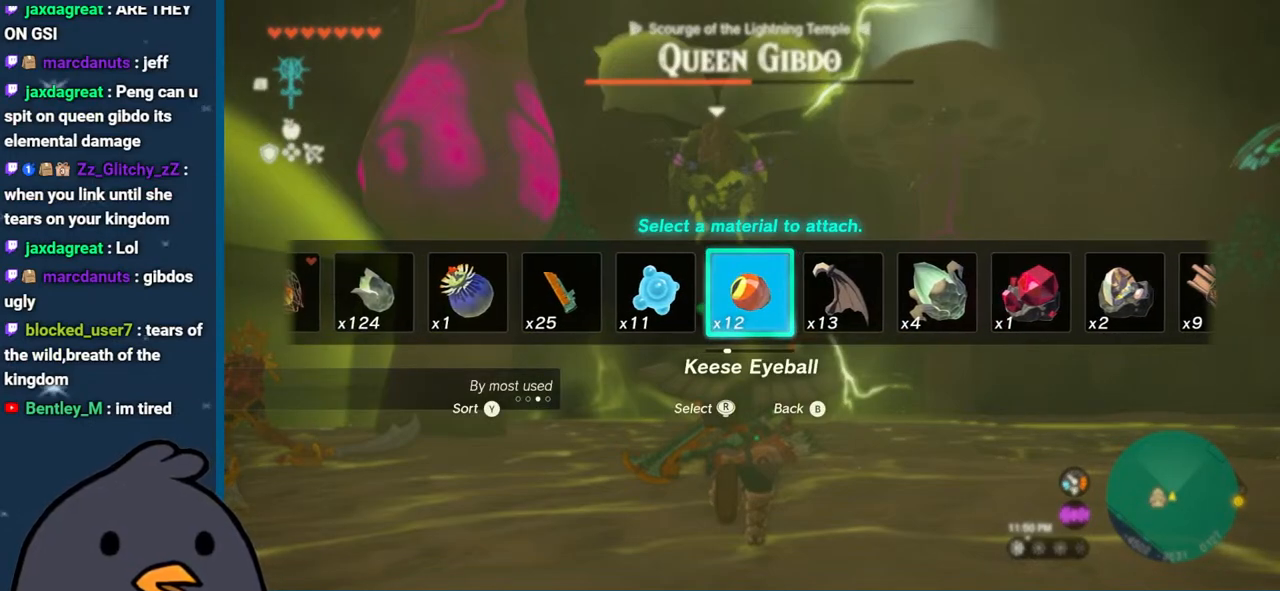
{"buttons": ["R2"], "left_stick": "up", "right_stick": "center", "events": [[33, "right_stick", "up"], [450, "right_stick", "center"]]}
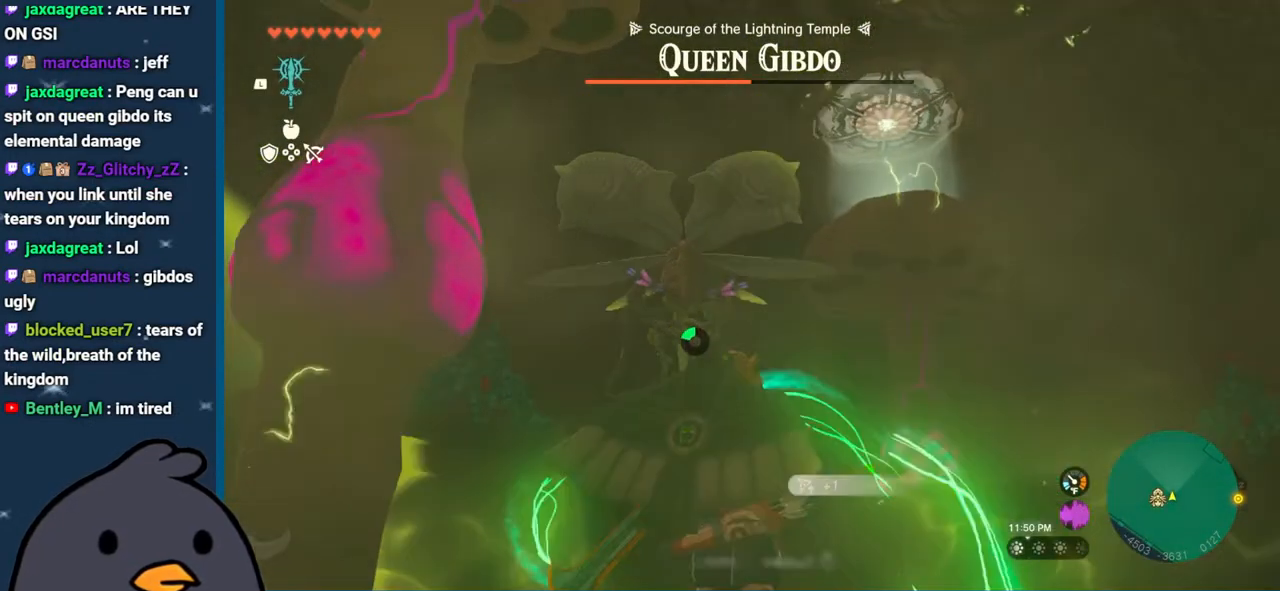
{"buttons": ["R2"], "left_stick": "up", "right_stick": "up", "events": [[167, "right_stick", "up"]]}
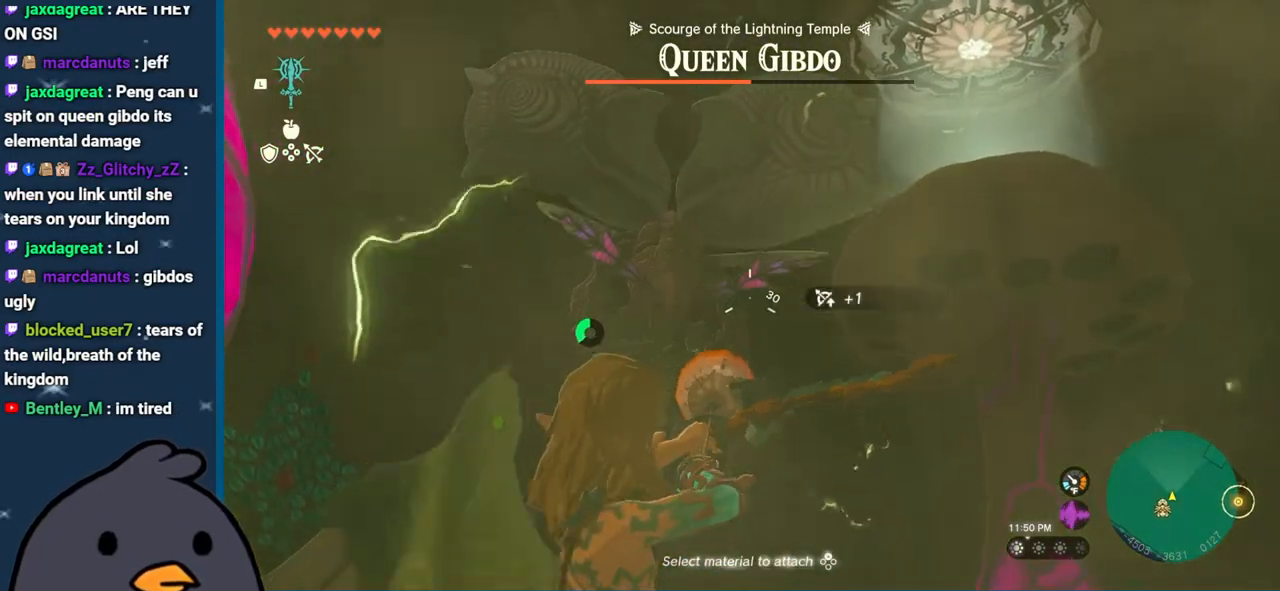
{"buttons": [], "left_stick": "up-left", "right_stick": "up-left", "events": [[217, "left_stick", "up-left"], [433, "right_stick", "up-left"], [483, "R2", "up"]]}
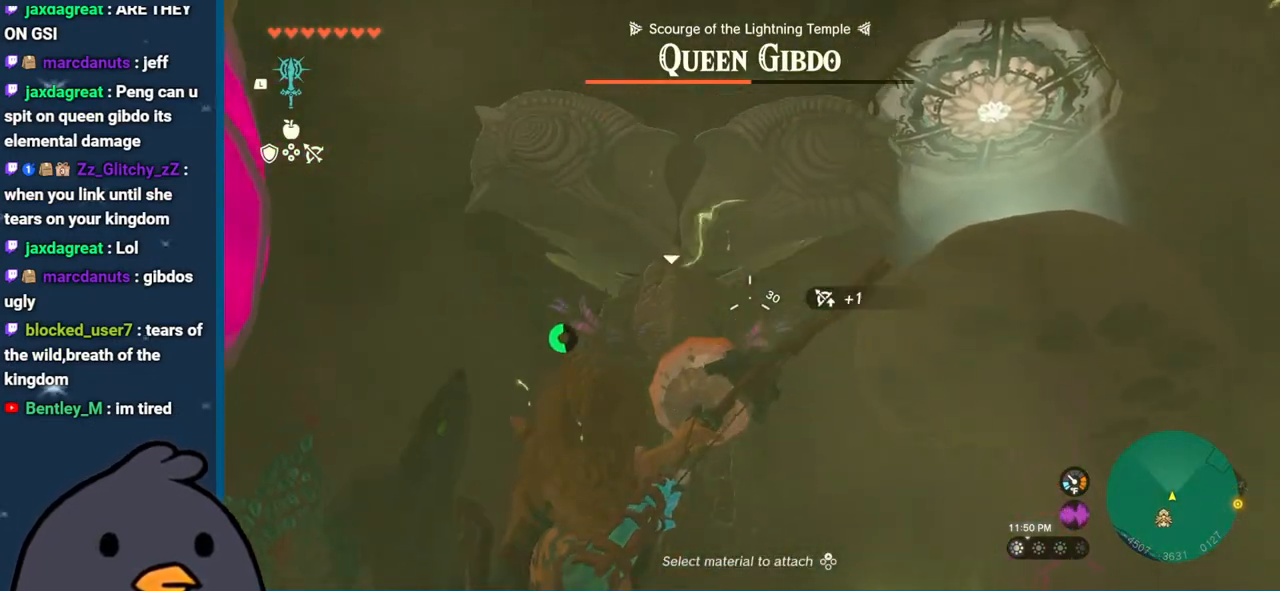
{"buttons": [], "left_stick": "up", "right_stick": "down-left", "events": [[233, "right_stick", "center"], [467, "left_stick", "up"], [483, "right_stick", "down-left"]]}
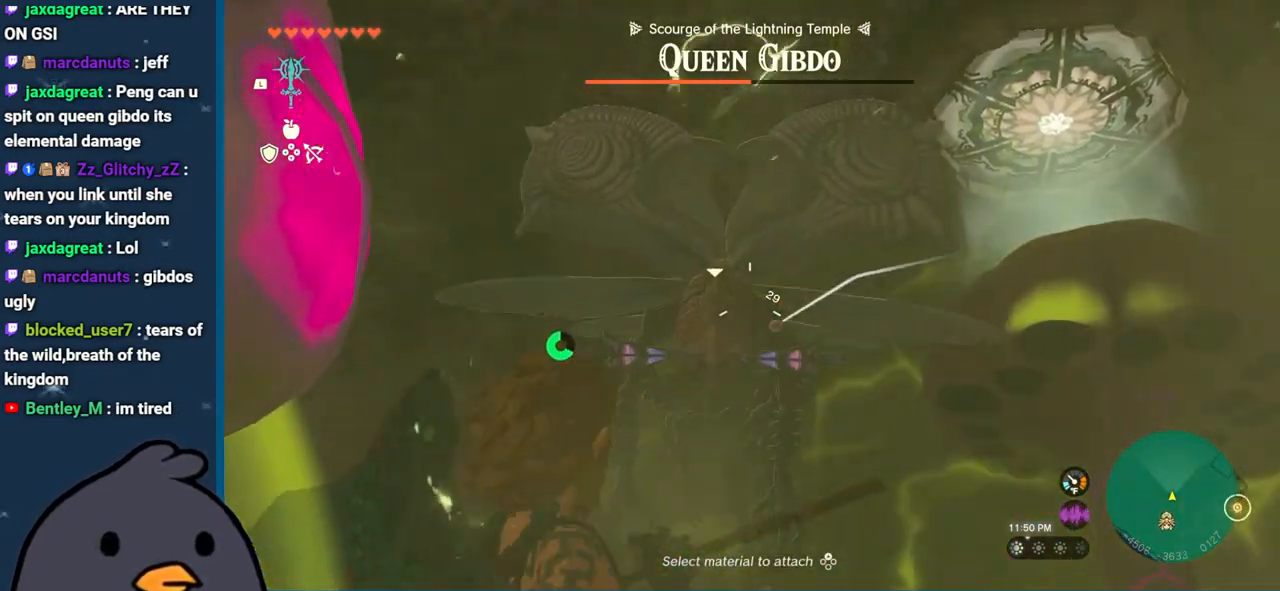
{"buttons": [], "left_stick": "up", "right_stick": "down-left", "events": [[117, "right_stick", "down"], [350, "right_stick", "down-left"]]}
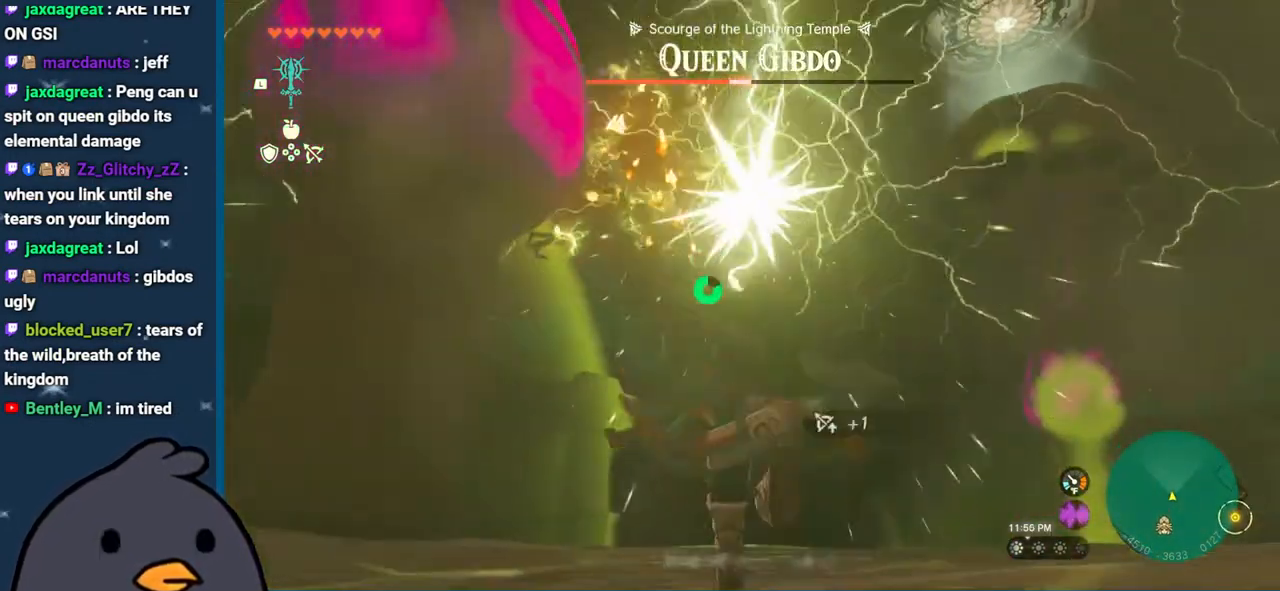
{"buttons": ["B"], "left_stick": "up", "right_stick": "center", "events": [[67, "right_stick", "center"], [283, "right_stick", "down-left"], [433, "right_stick", "center"], [500, "B", "down"]]}
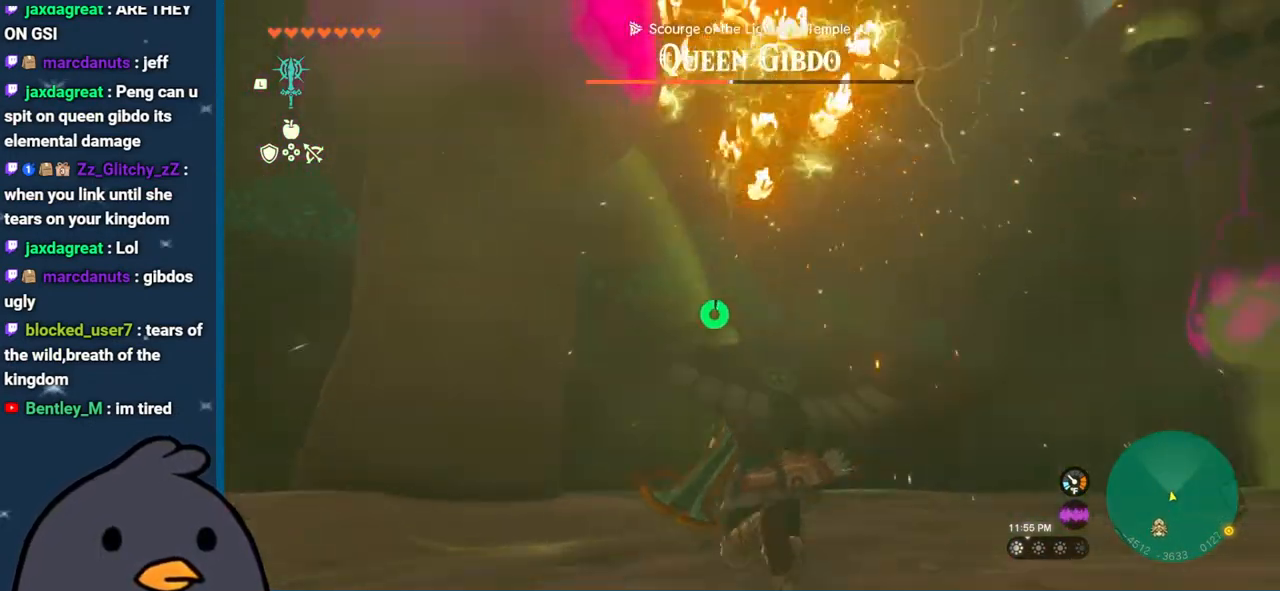
{"buttons": [], "left_stick": "up", "right_stick": "up", "events": [[217, "B", "up"], [350, "right_stick", "down"], [417, "right_stick", "center"], [467, "right_stick", "up"]]}